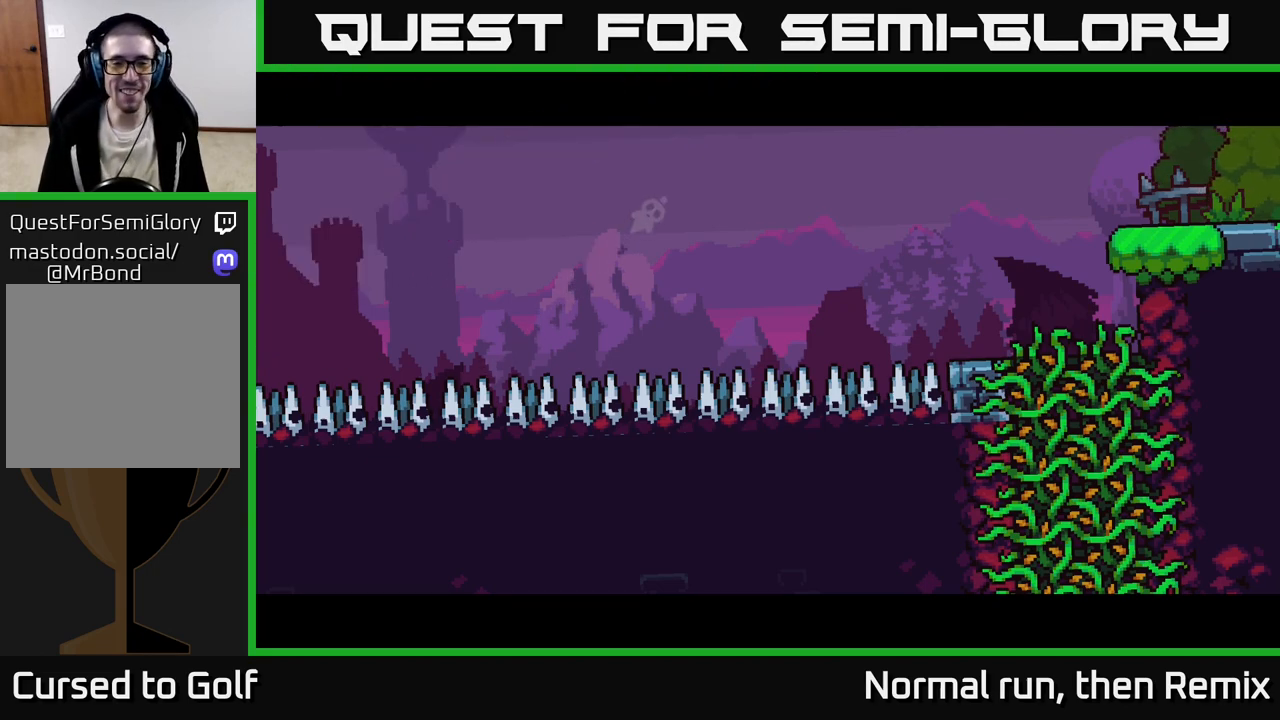
Gameplay with a controller (Xbox layout); each line is a JSON object with the inputs held at the frame after it. "events" lists button and stick changes between this image and that frame as [ms after this image, input, new state], when the widget could be followed in between.
{"buttons": [], "left_stick": "center", "right_stick": "center", "events": []}
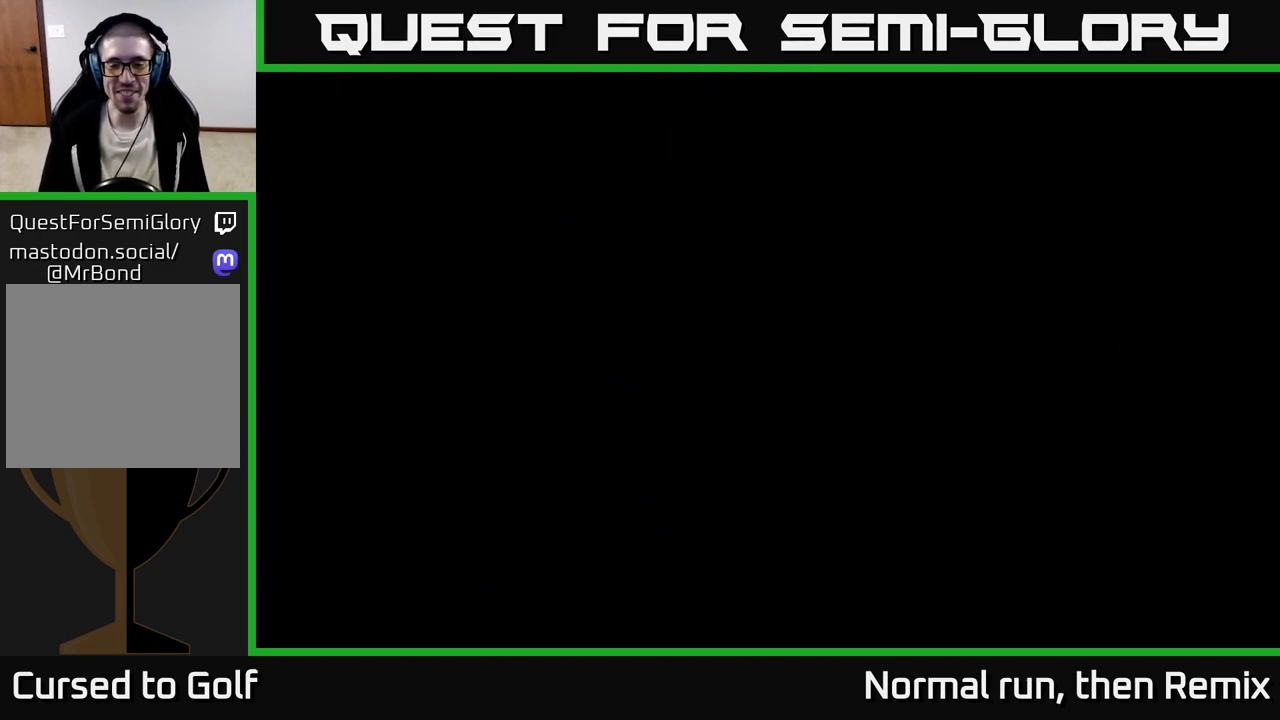
{"buttons": ["START"], "left_stick": "center", "right_stick": "center", "events": [[383, "START", "down"]]}
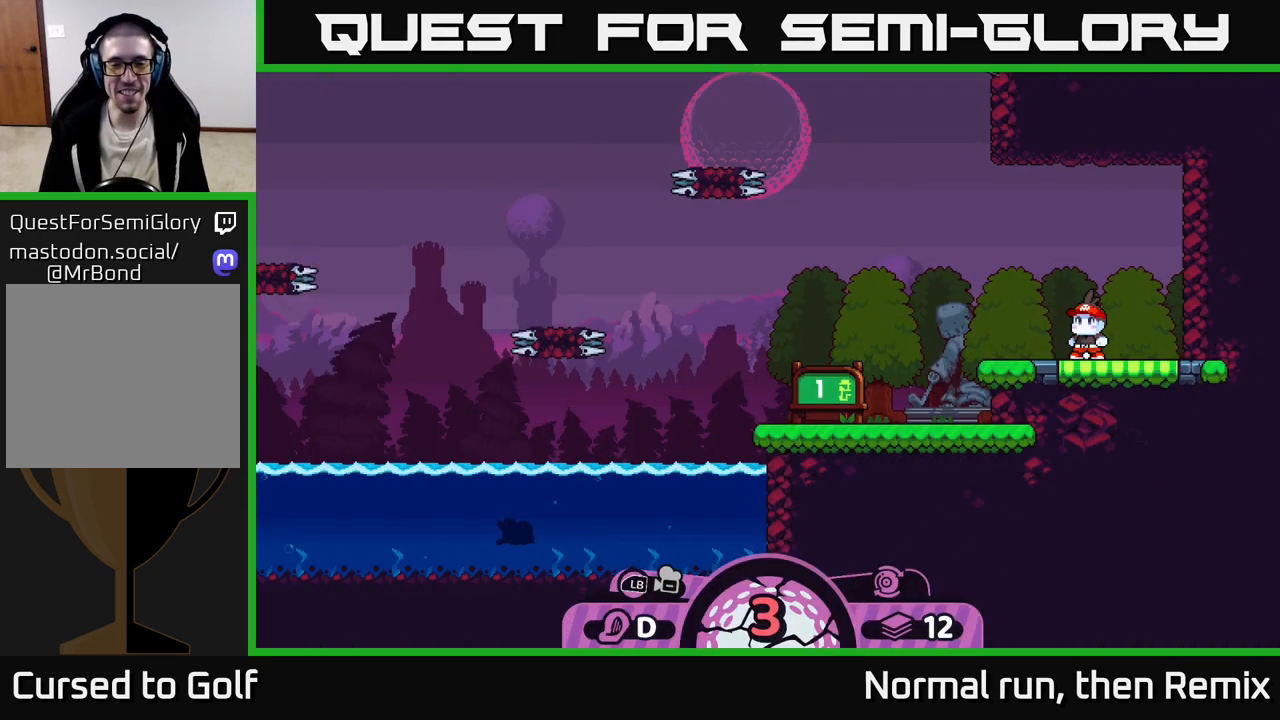
{"buttons": [], "left_stick": "center", "right_stick": "center", "events": [[33, "START", "up"]]}
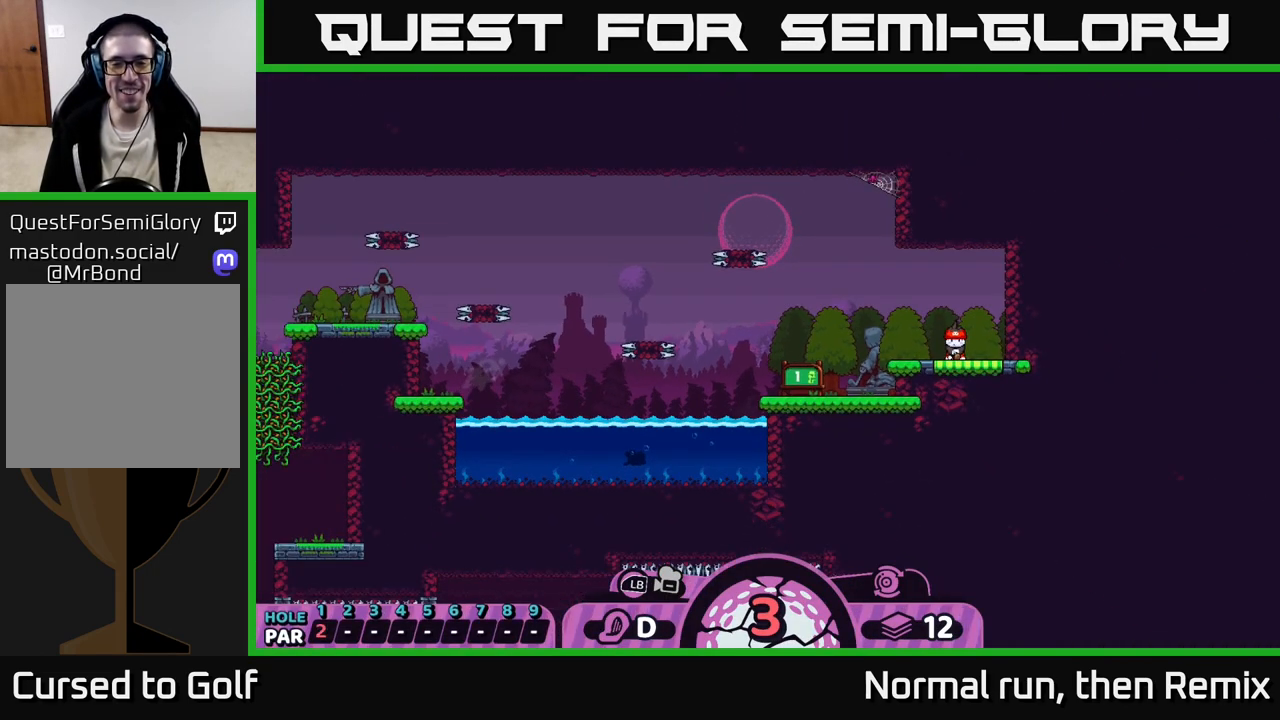
{"buttons": [], "left_stick": "center", "right_stick": "center", "events": [[33, "START", "down"], [217, "START", "up"]]}
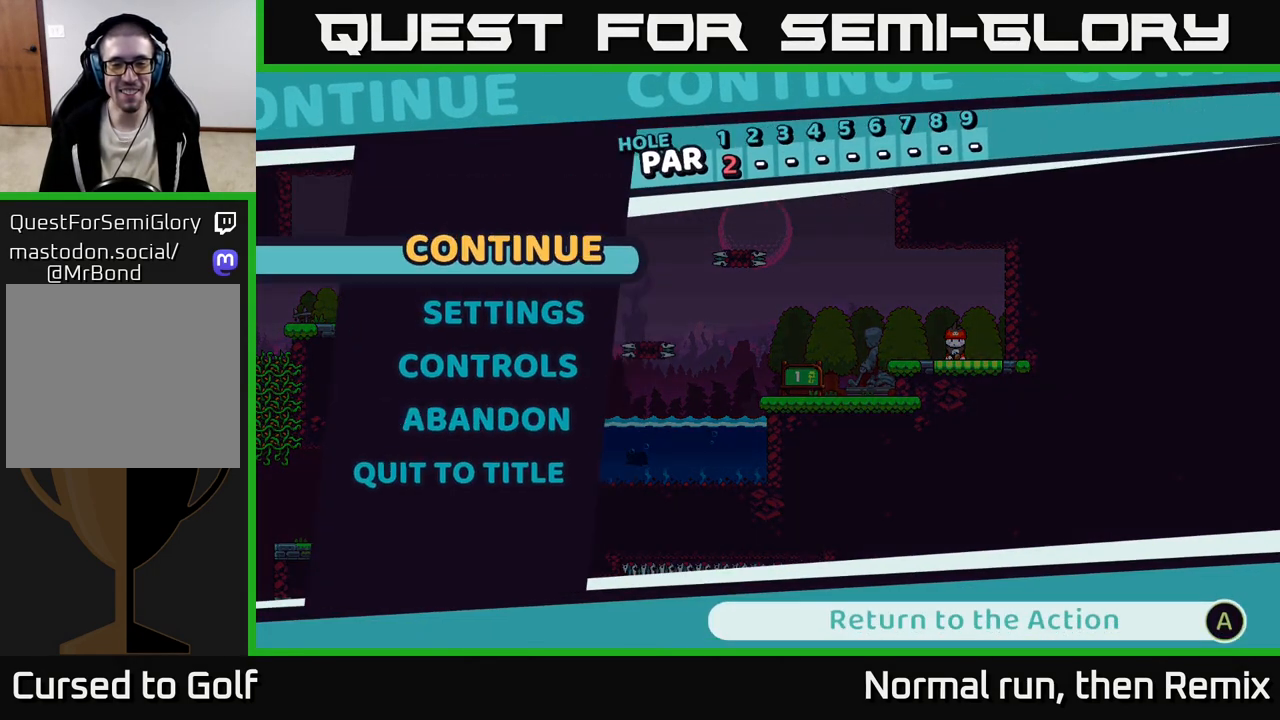
{"buttons": [], "left_stick": "center", "right_stick": "center", "events": []}
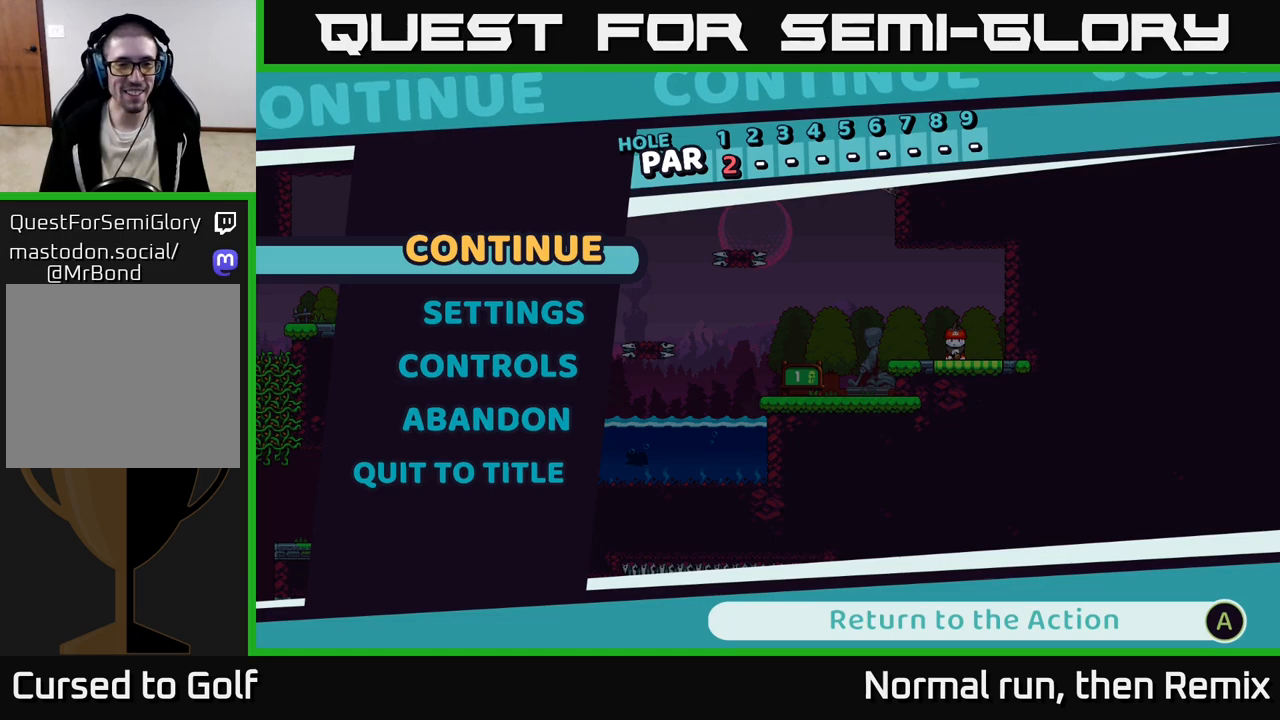
{"buttons": [], "left_stick": "center", "right_stick": "center", "events": [[250, "left_stick", "down"], [450, "left_stick", "center"]]}
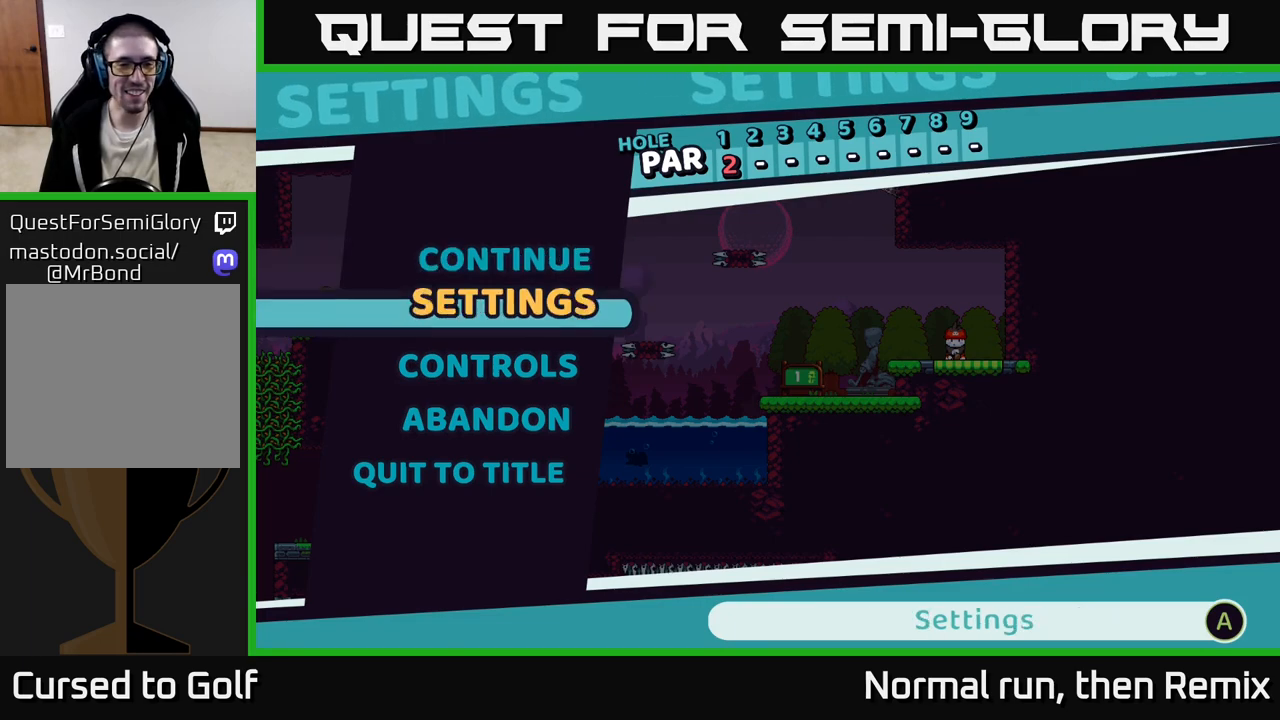
{"buttons": [], "left_stick": "center", "right_stick": "center", "events": [[50, "left_stick", "down"], [217, "left_stick", "center"]]}
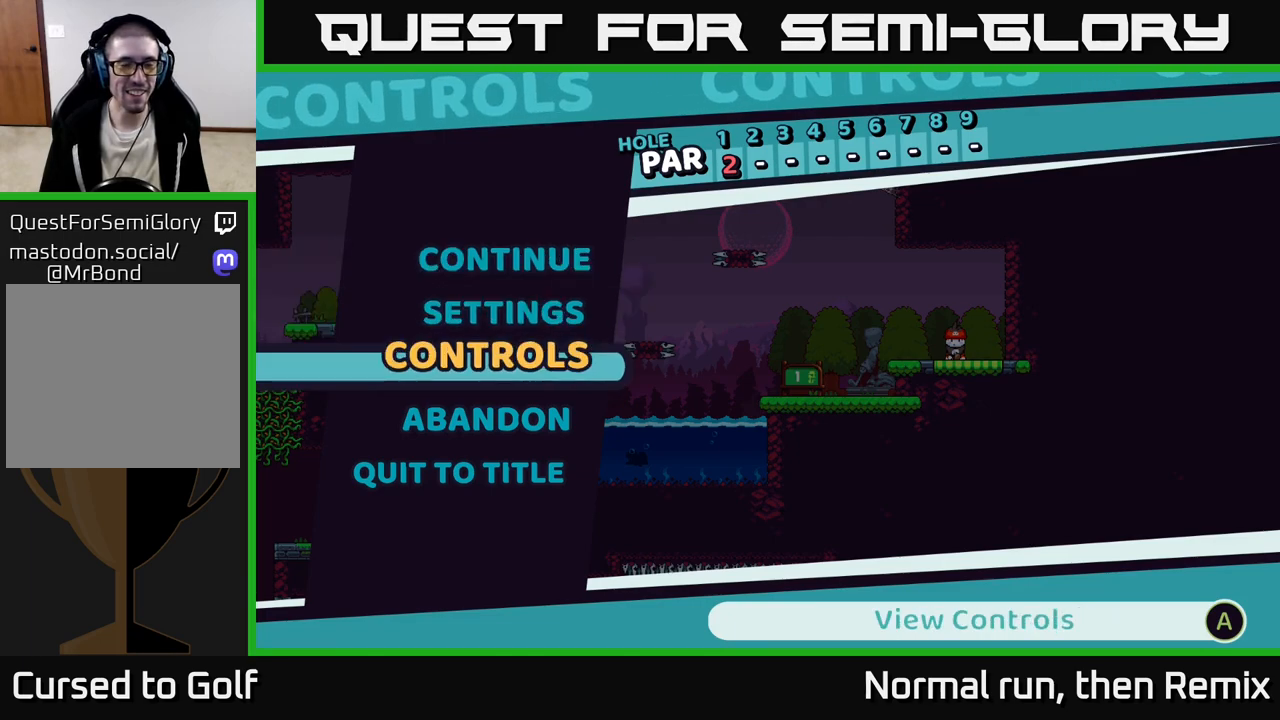
{"buttons": [], "left_stick": "center", "right_stick": "center", "events": [[233, "B", "down"], [300, "B", "up"]]}
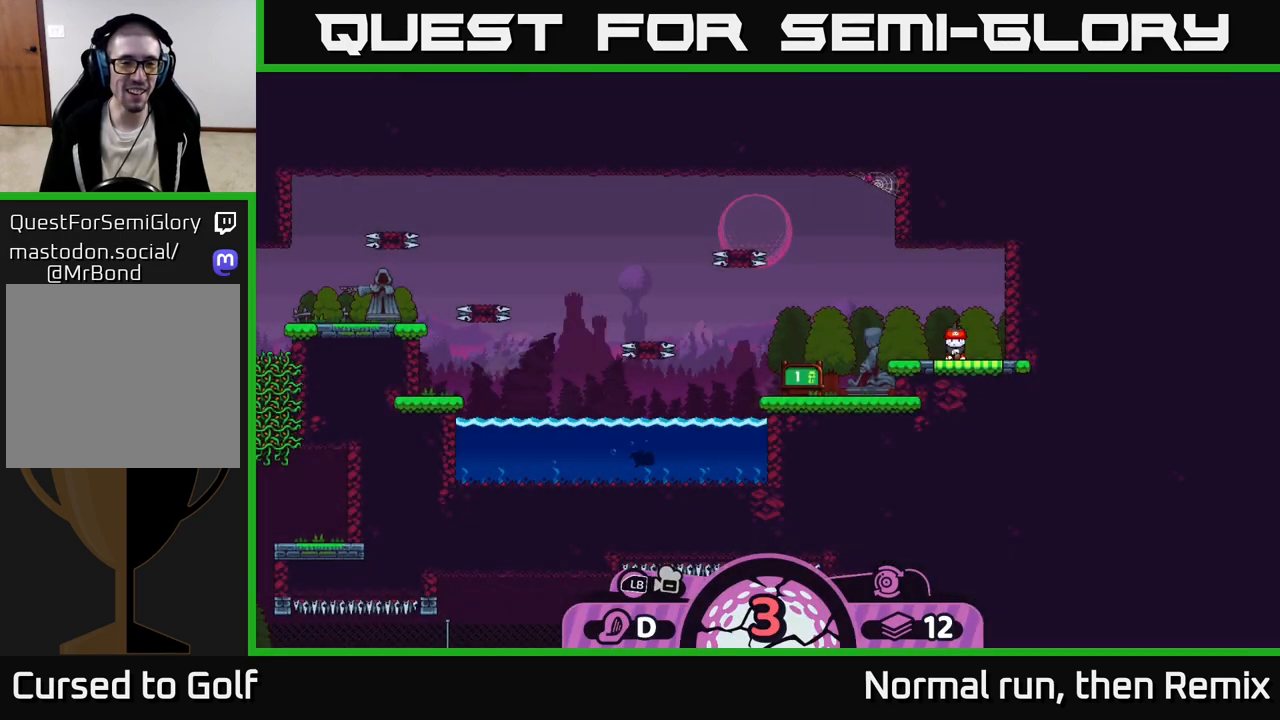
{"buttons": [], "left_stick": "center", "right_stick": "center", "events": [[150, "left_stick", "up"], [300, "left_stick", "center"]]}
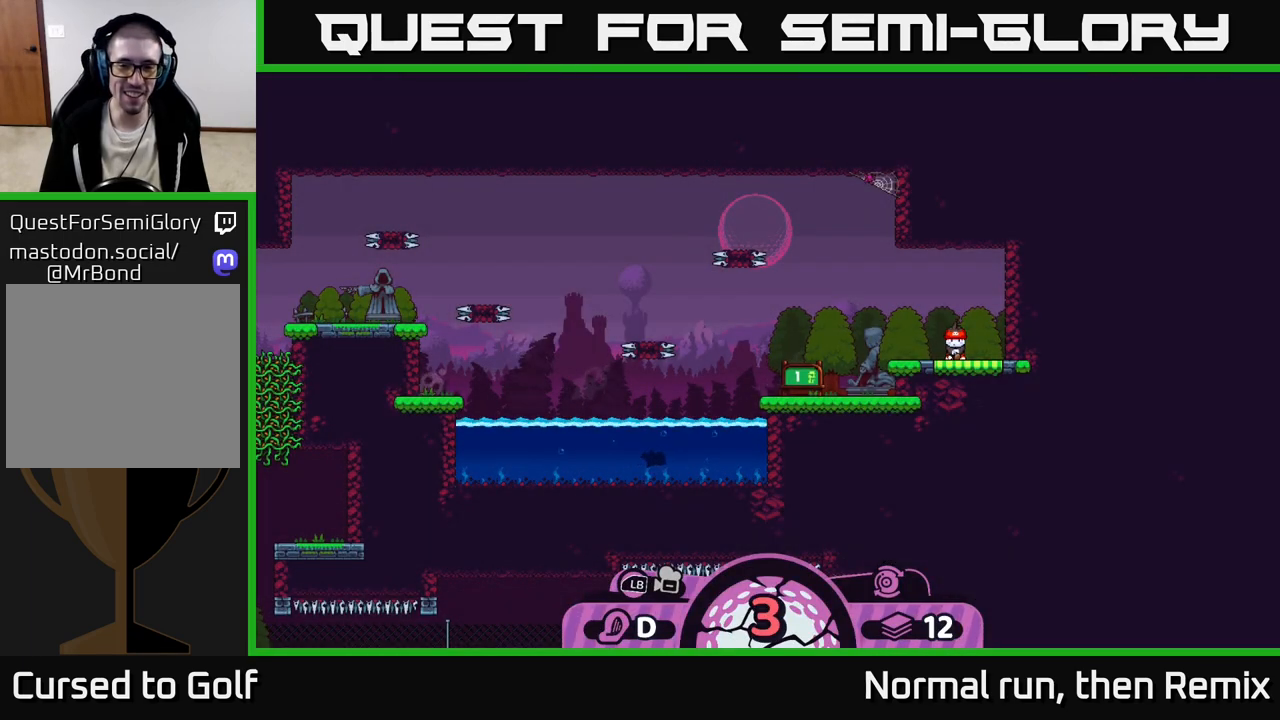
{"buttons": [], "left_stick": "center", "right_stick": "left", "events": [[133, "left_stick", "left"], [250, "right_stick", "left"], [333, "left_stick", "center"]]}
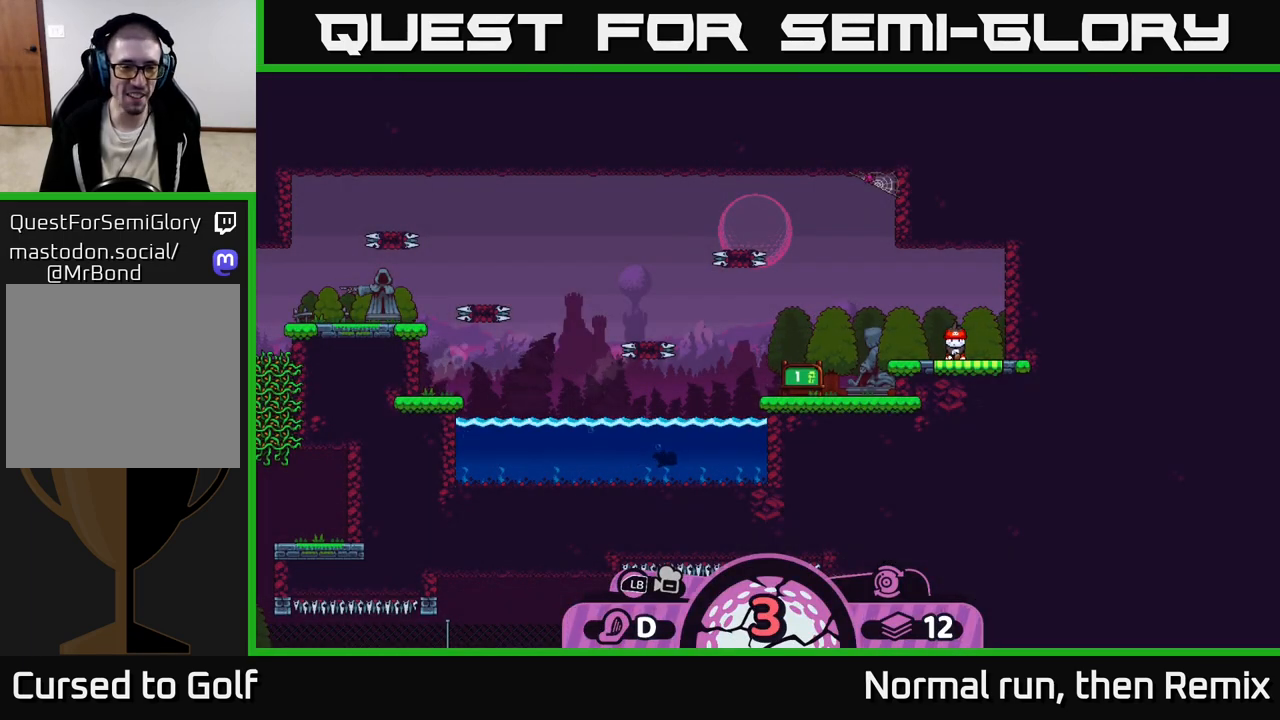
{"buttons": [], "left_stick": "center", "right_stick": "center", "events": [[33, "right_stick", "center"]]}
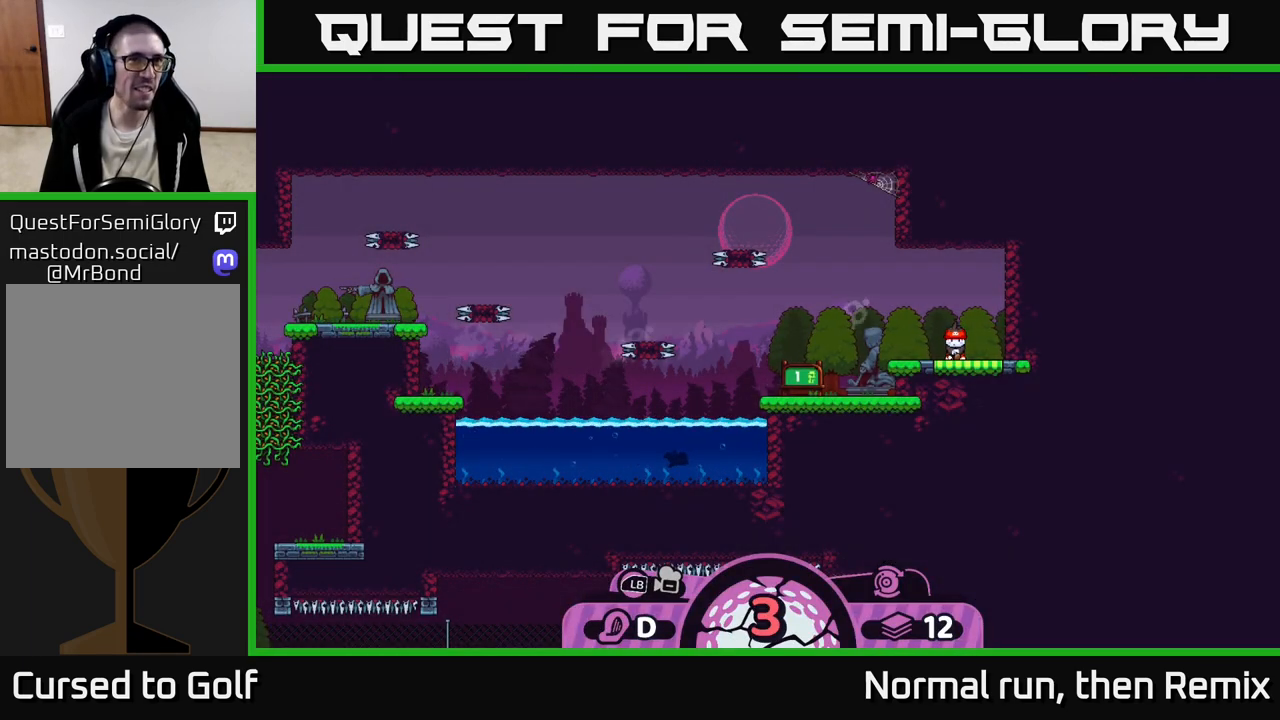
{"buttons": [], "left_stick": "center", "right_stick": "center", "events": []}
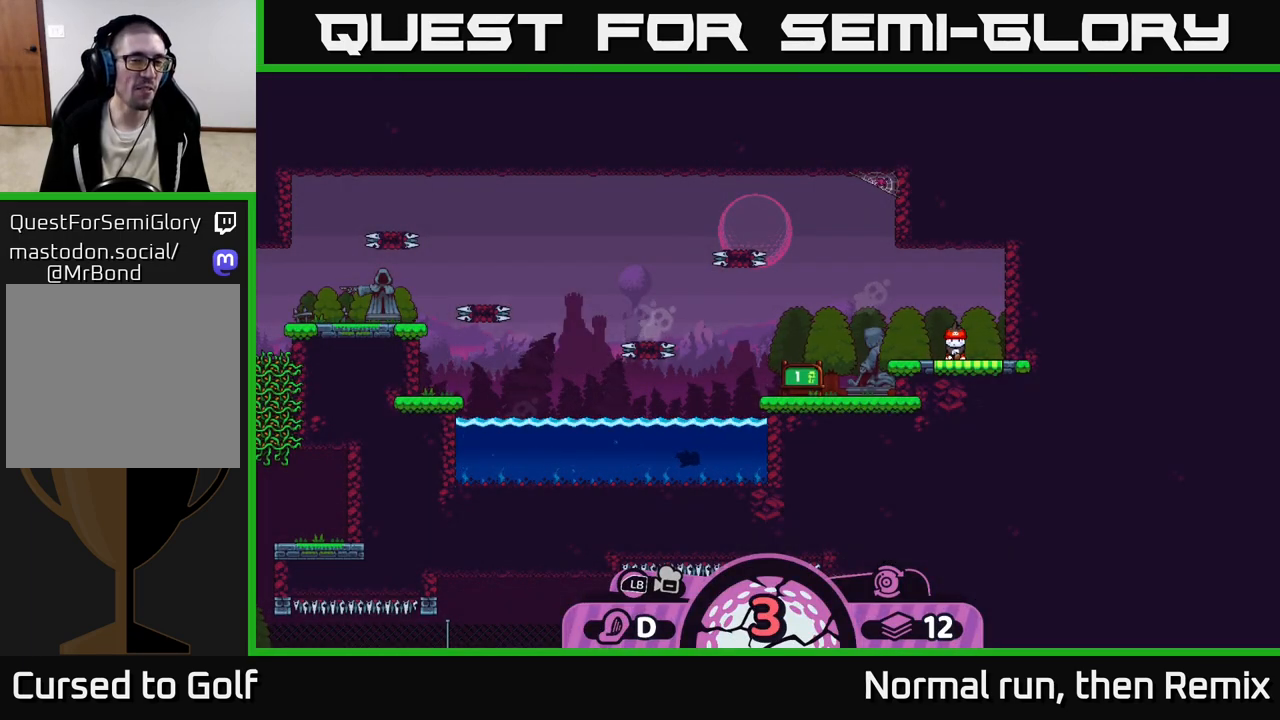
{"buttons": [], "left_stick": "center", "right_stick": "center", "events": [[117, "right_stick", "left"], [333, "right_stick", "center"]]}
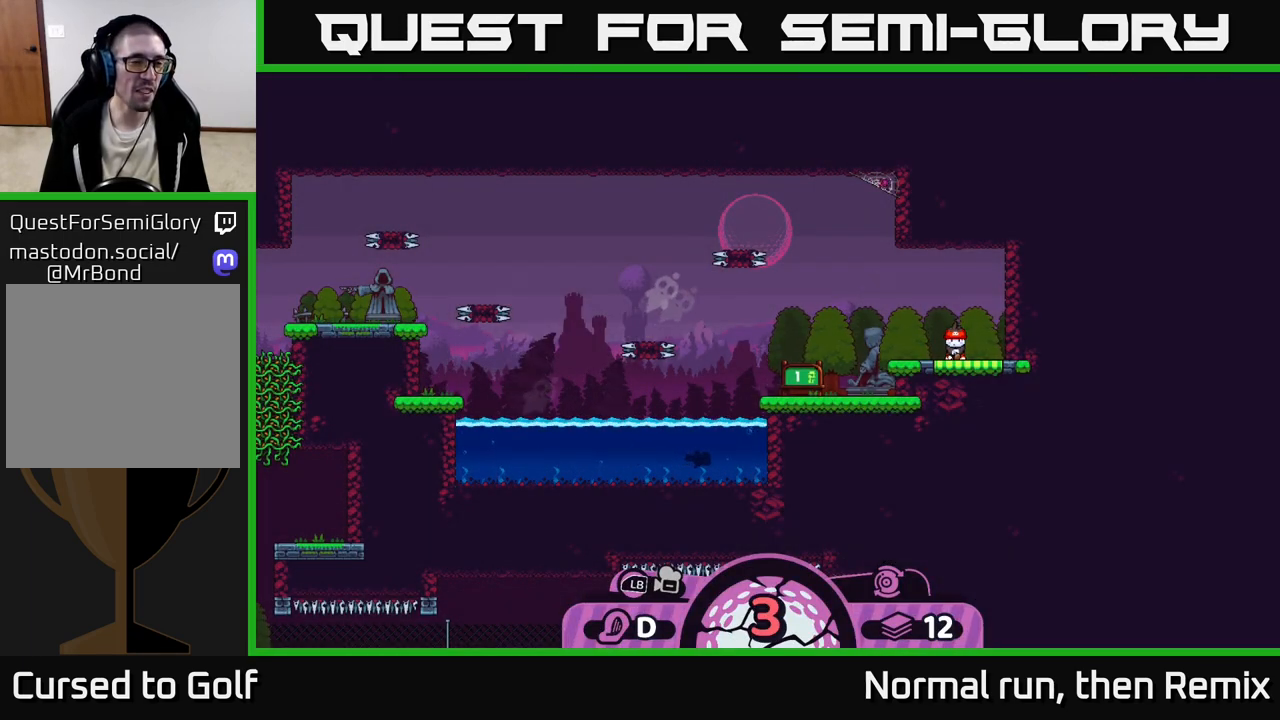
{"buttons": [], "left_stick": "center", "right_stick": "center", "events": []}
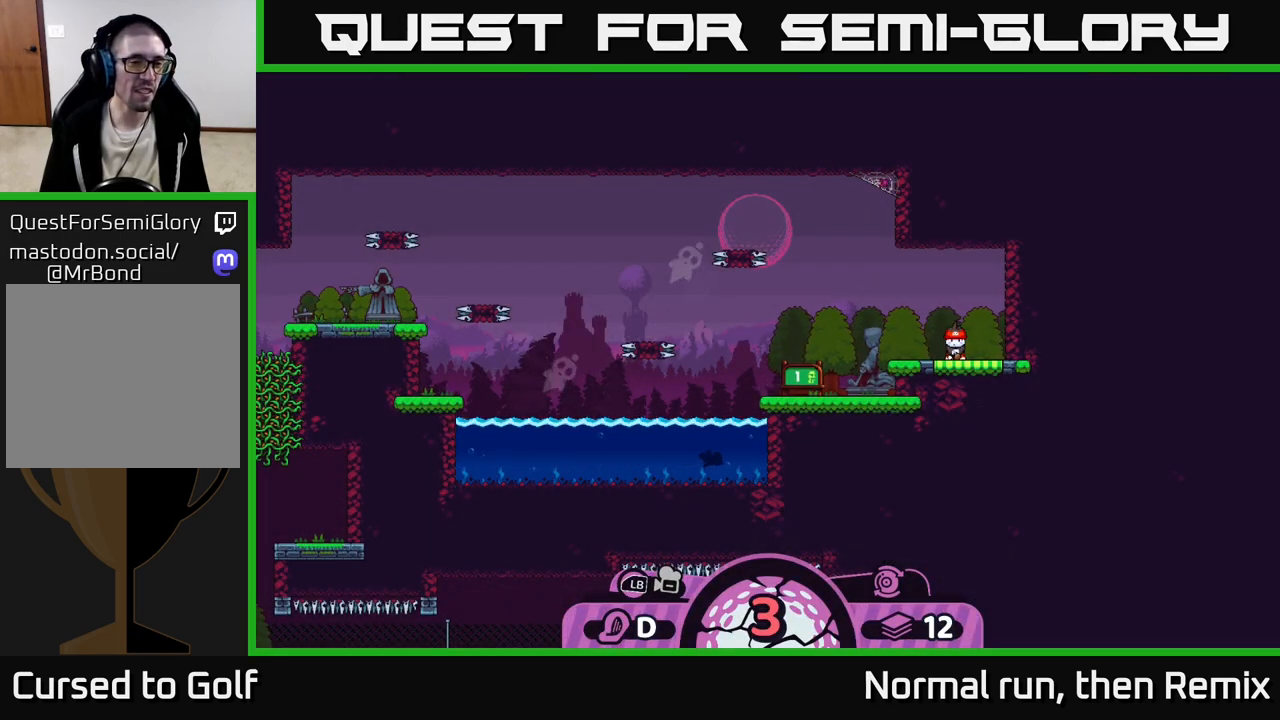
{"buttons": ["X"], "left_stick": "center", "right_stick": "center", "events": [[483, "X", "down"]]}
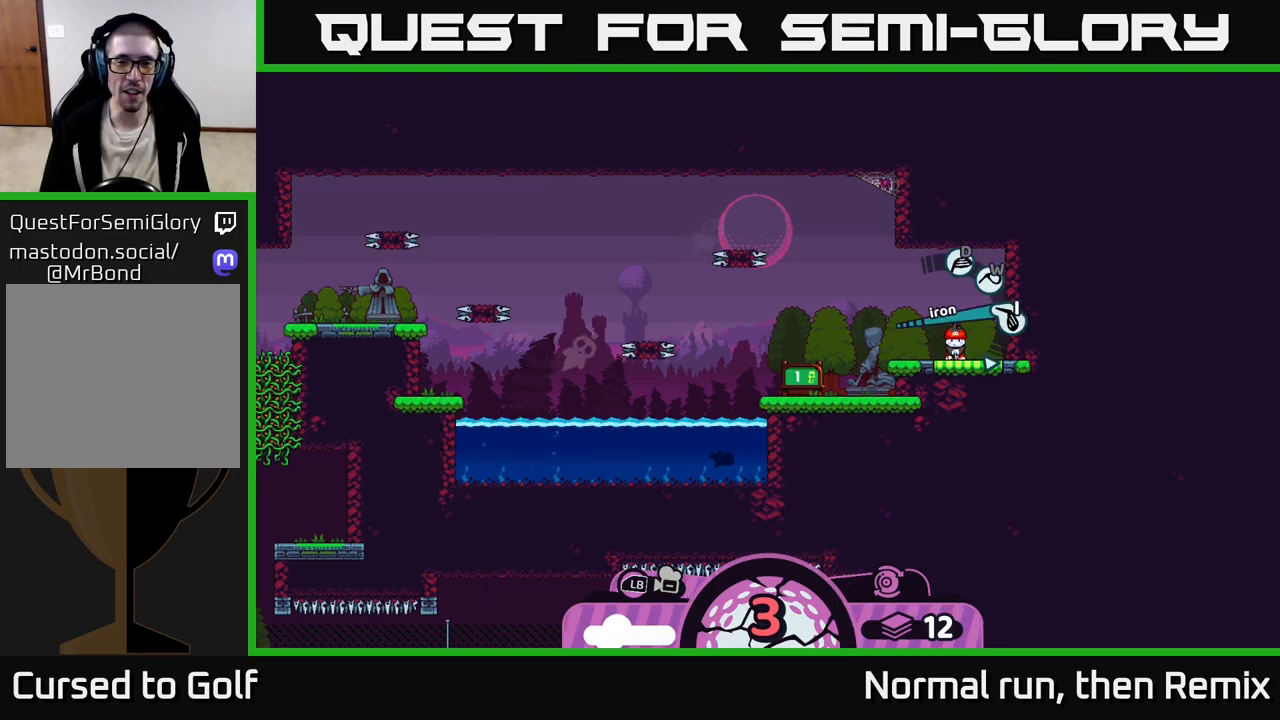
{"buttons": [], "left_stick": "center", "right_stick": "center", "events": [[167, "X", "up"]]}
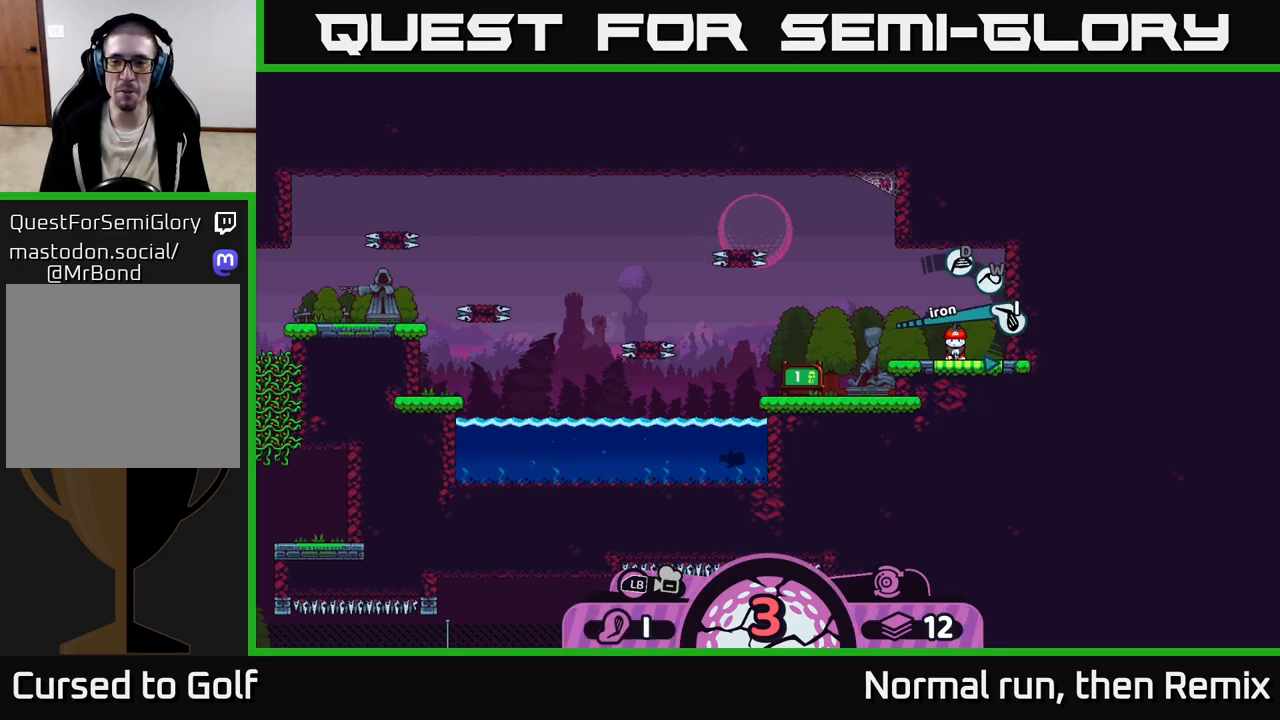
{"buttons": [], "left_stick": "center", "right_stick": "center", "events": [[50, "A", "down"], [183, "A", "up"]]}
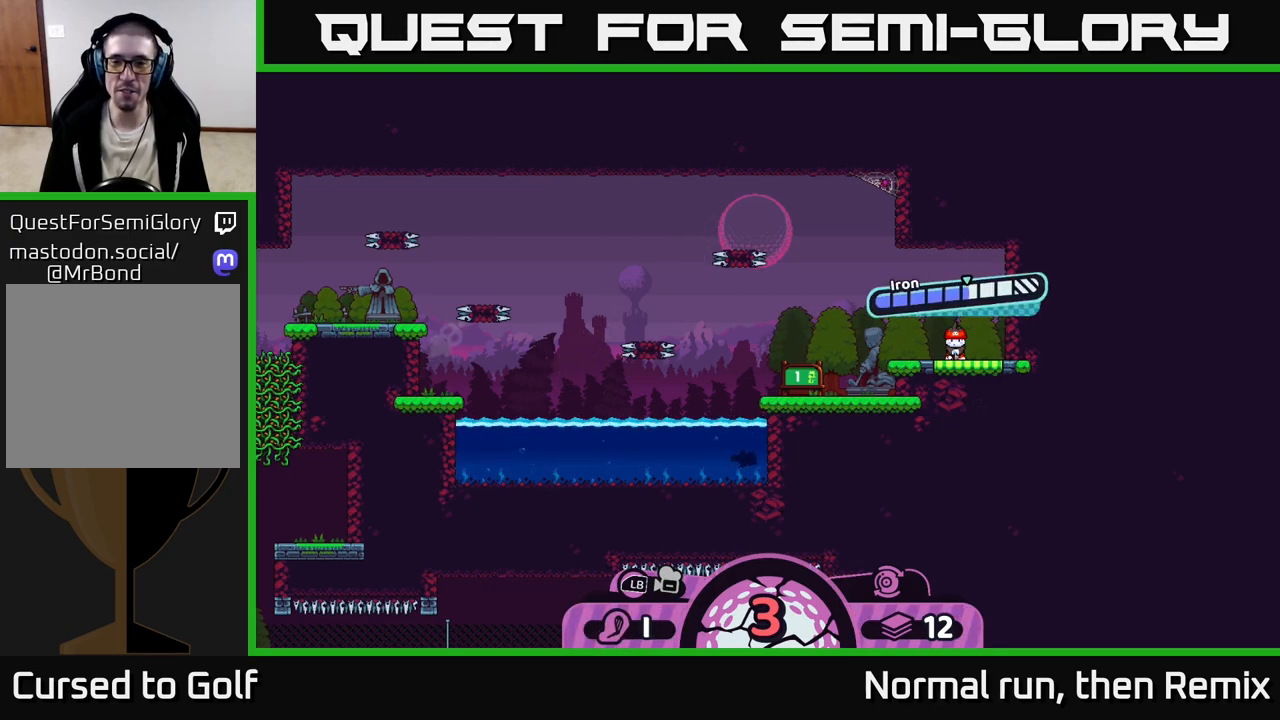
{"buttons": ["A"], "left_stick": "center", "right_stick": "center", "events": [[317, "A", "down"]]}
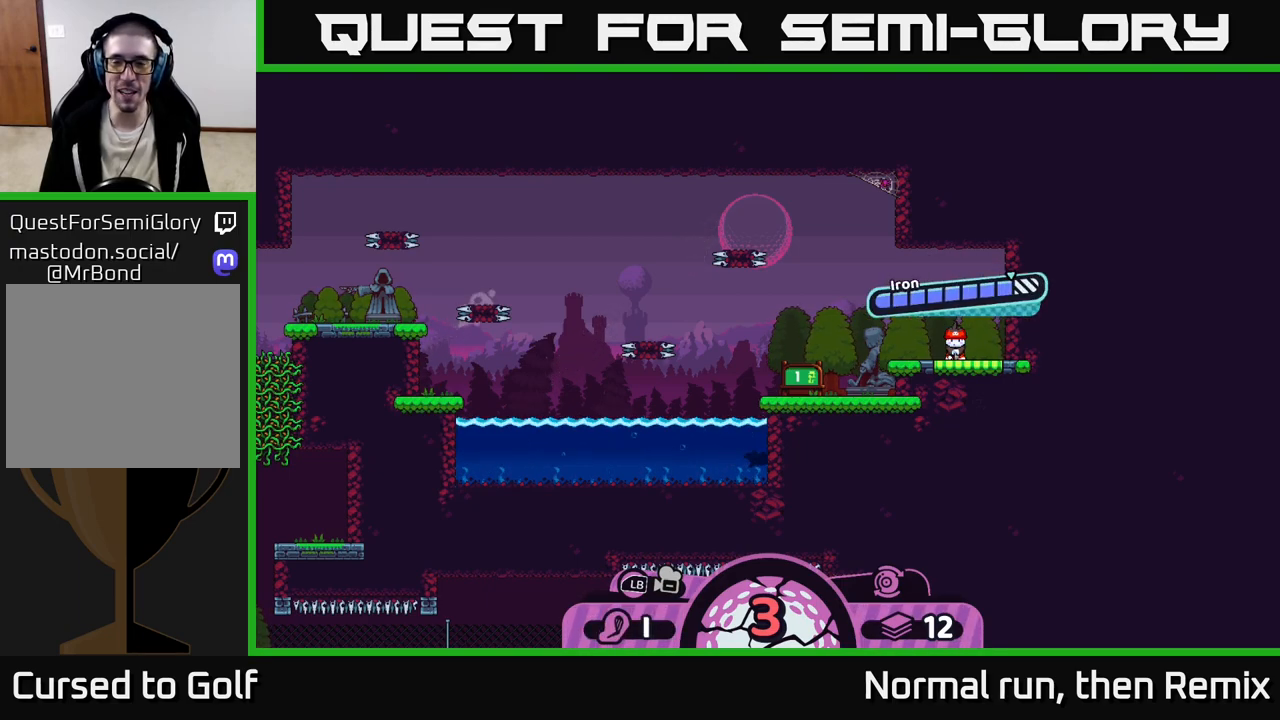
{"buttons": [], "left_stick": "center", "right_stick": "left", "events": [[117, "A", "up"], [367, "right_stick", "left"]]}
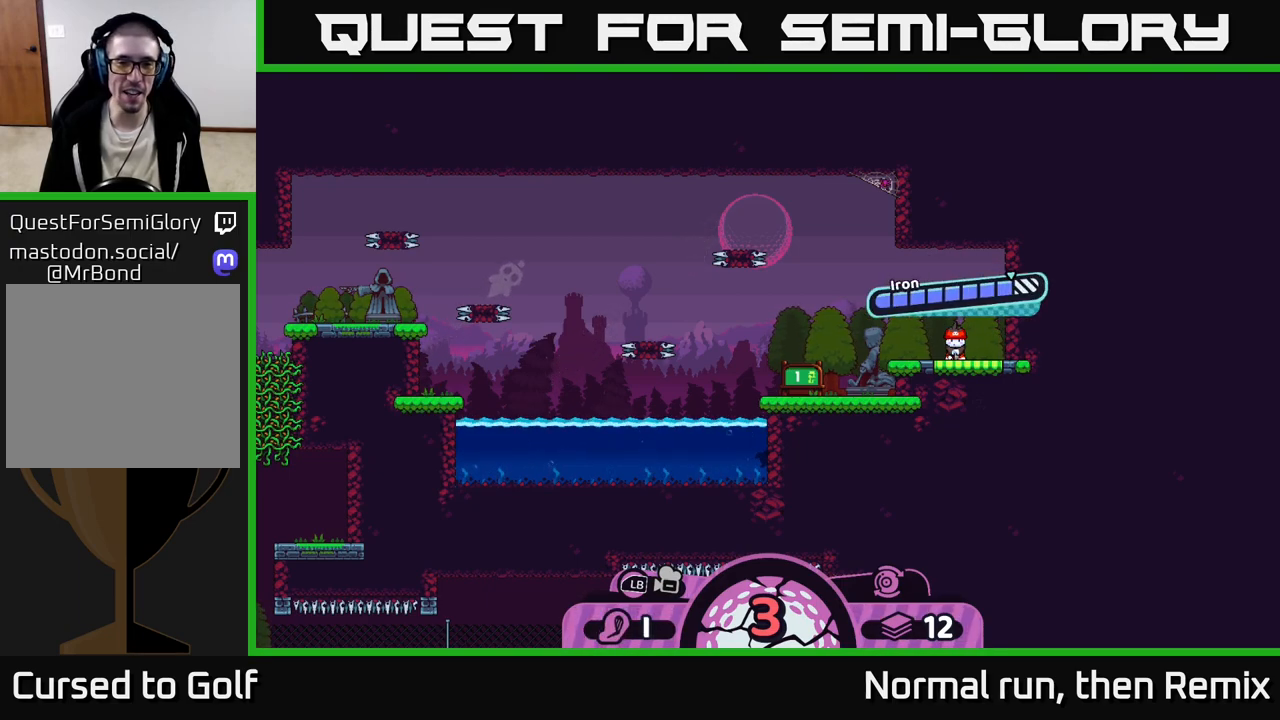
{"buttons": [], "left_stick": "center", "right_stick": "center", "events": [[50, "right_stick", "center"]]}
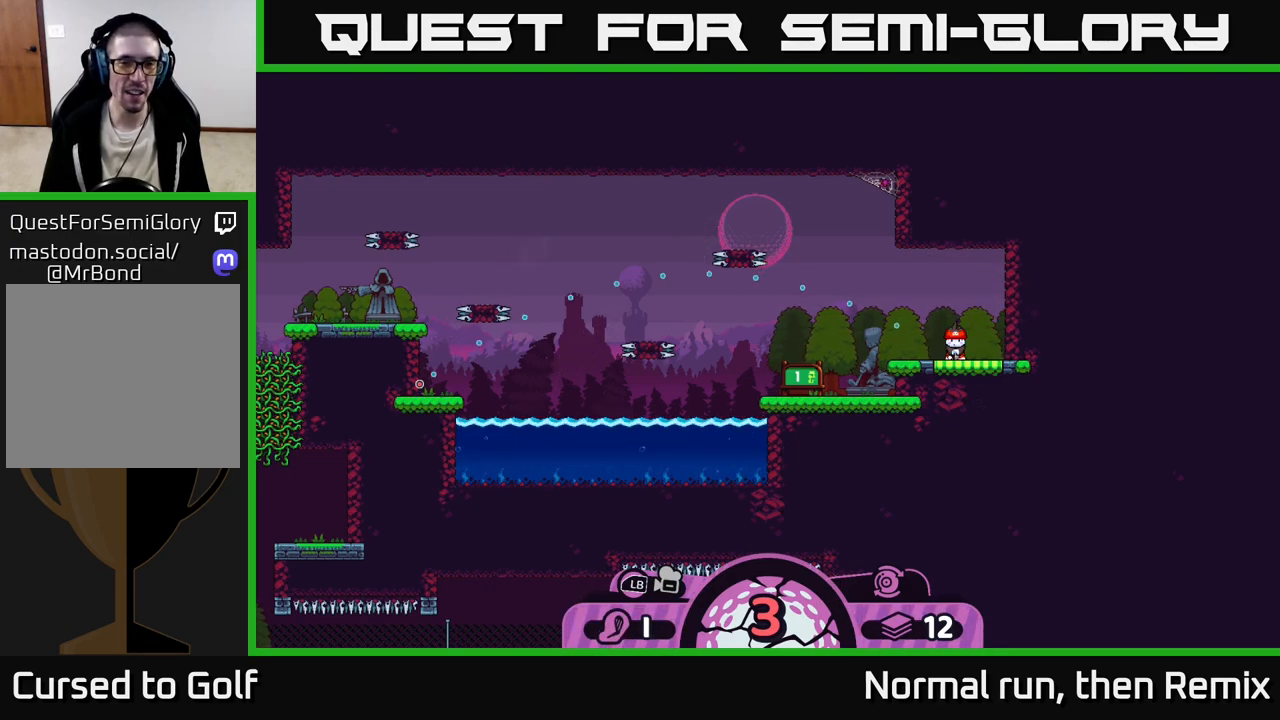
{"buttons": [], "left_stick": "center", "right_stick": "center", "events": []}
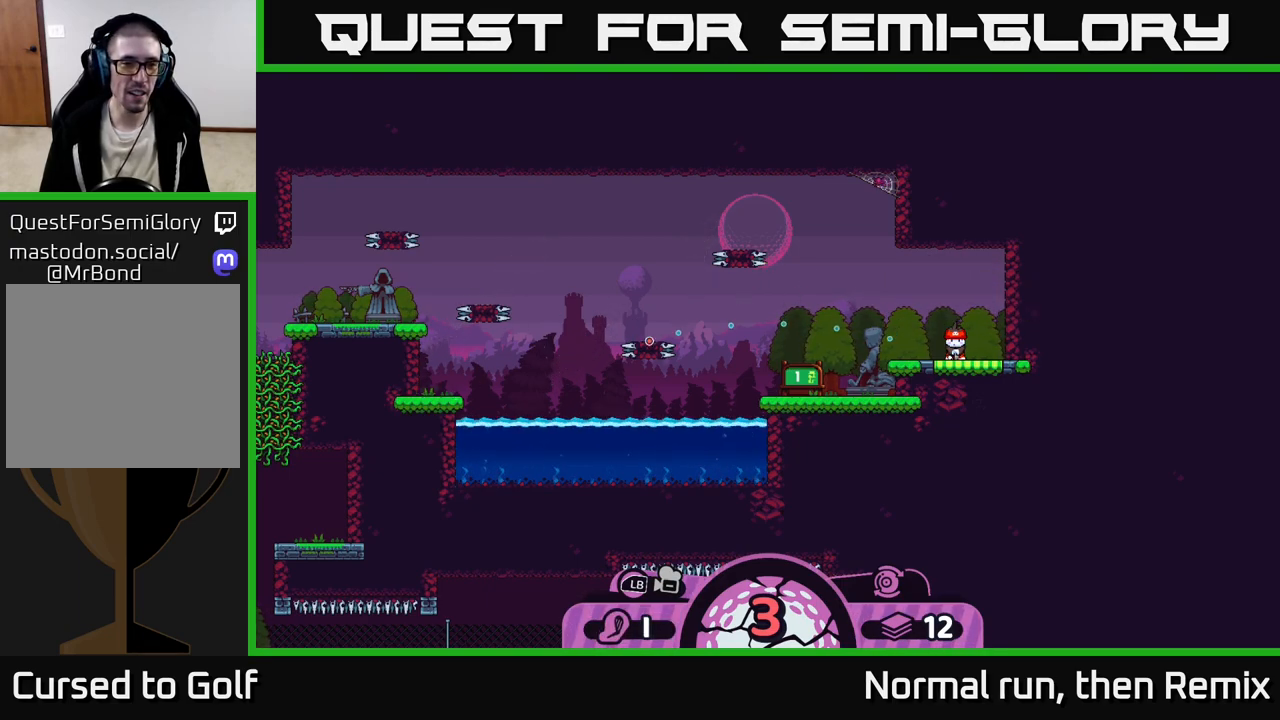
{"buttons": ["X"], "left_stick": "center", "right_stick": "center", "events": [[83, "B", "down"], [183, "B", "up"], [417, "X", "down"]]}
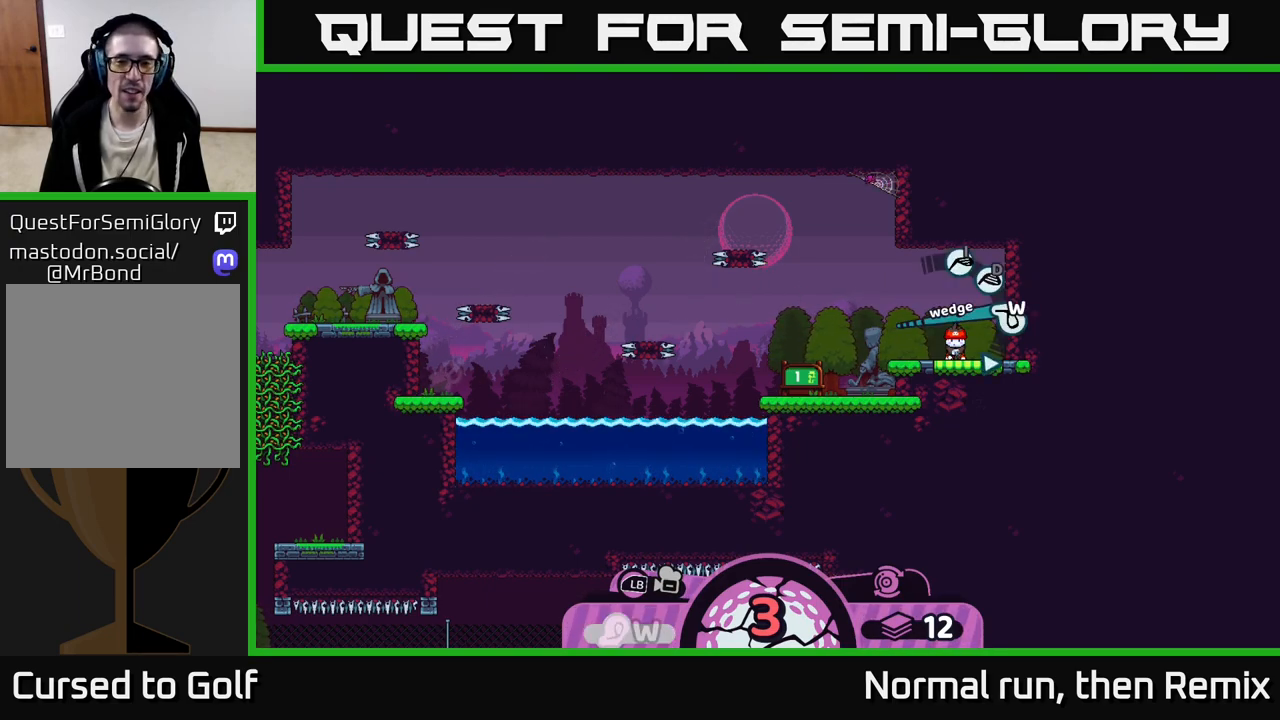
{"buttons": ["X"], "left_stick": "center", "right_stick": "center", "events": [[33, "X", "up"], [450, "X", "down"]]}
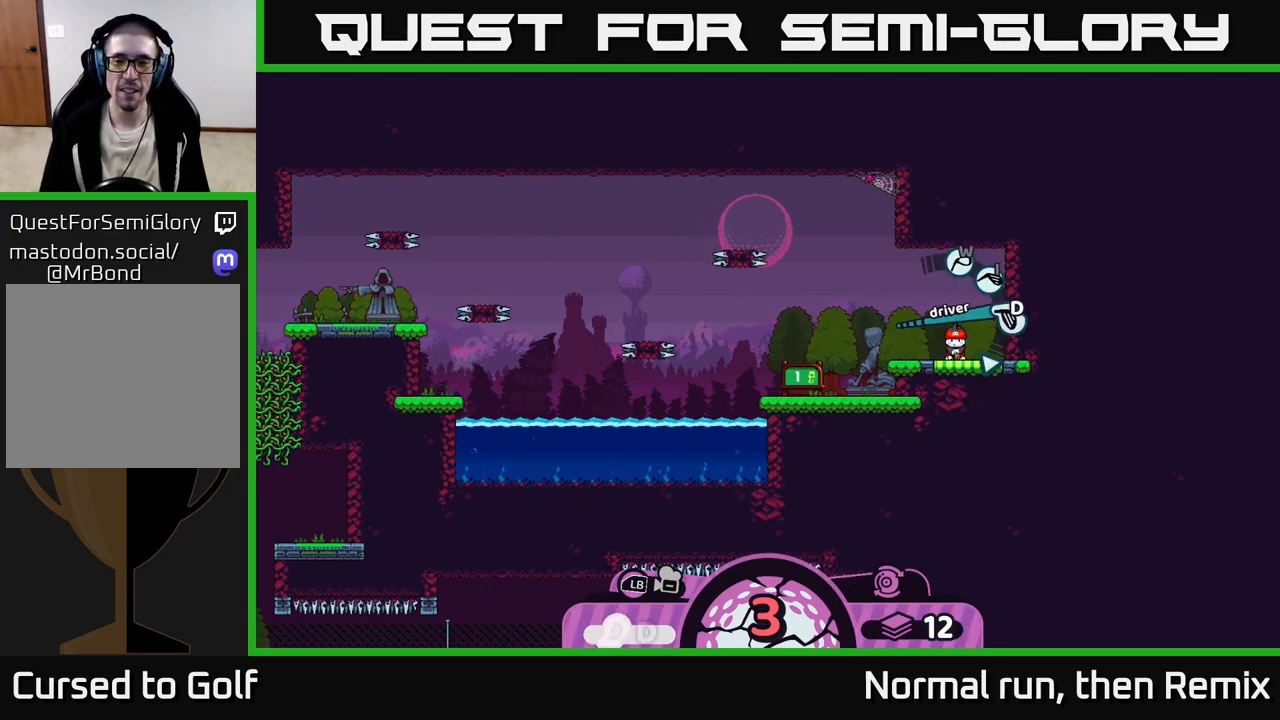
{"buttons": [], "left_stick": "center", "right_stick": "center", "events": [[50, "X", "up"], [317, "A", "down"], [400, "A", "up"]]}
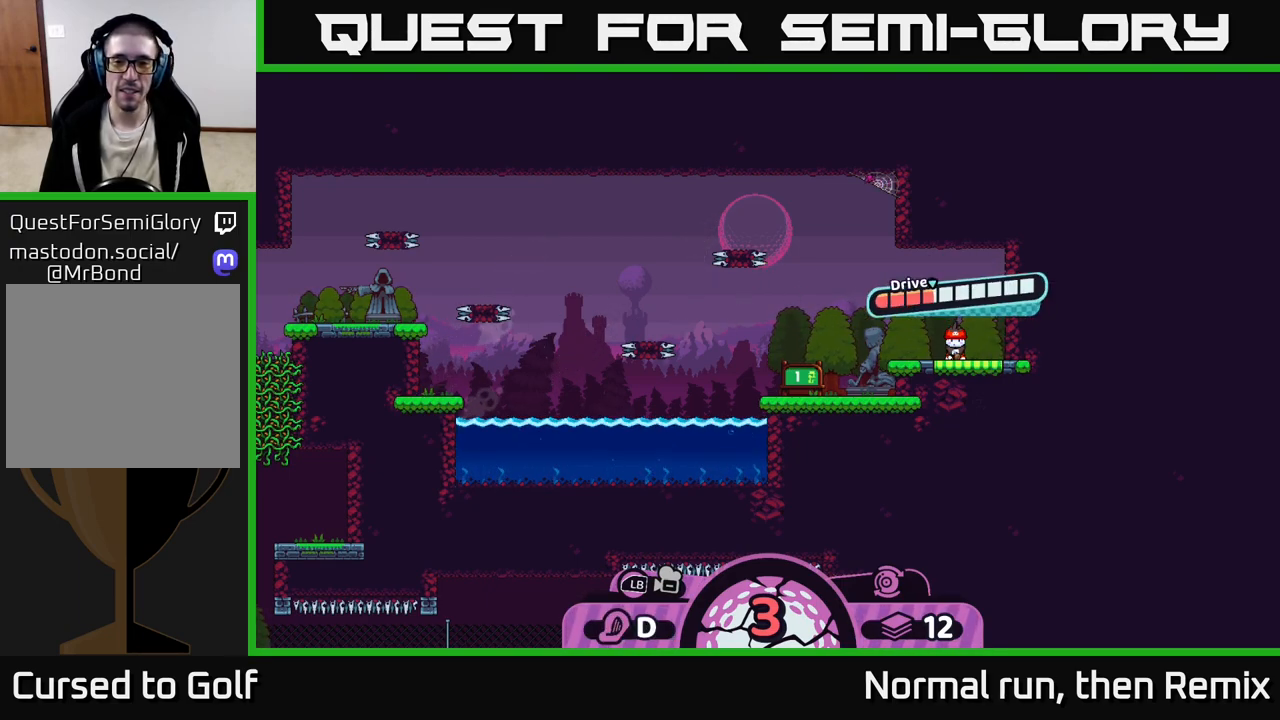
{"buttons": [], "left_stick": "center", "right_stick": "center", "events": [[250, "A", "down"], [383, "A", "up"]]}
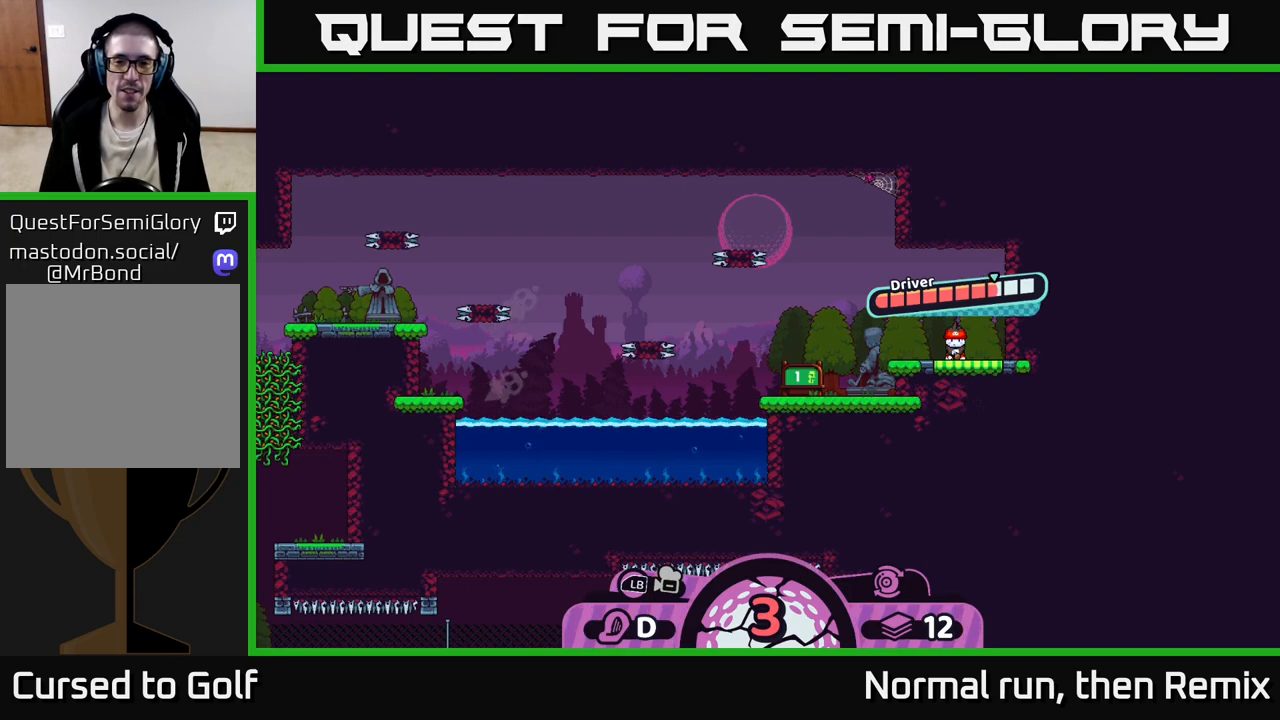
{"buttons": [], "left_stick": "center", "right_stick": "center", "events": []}
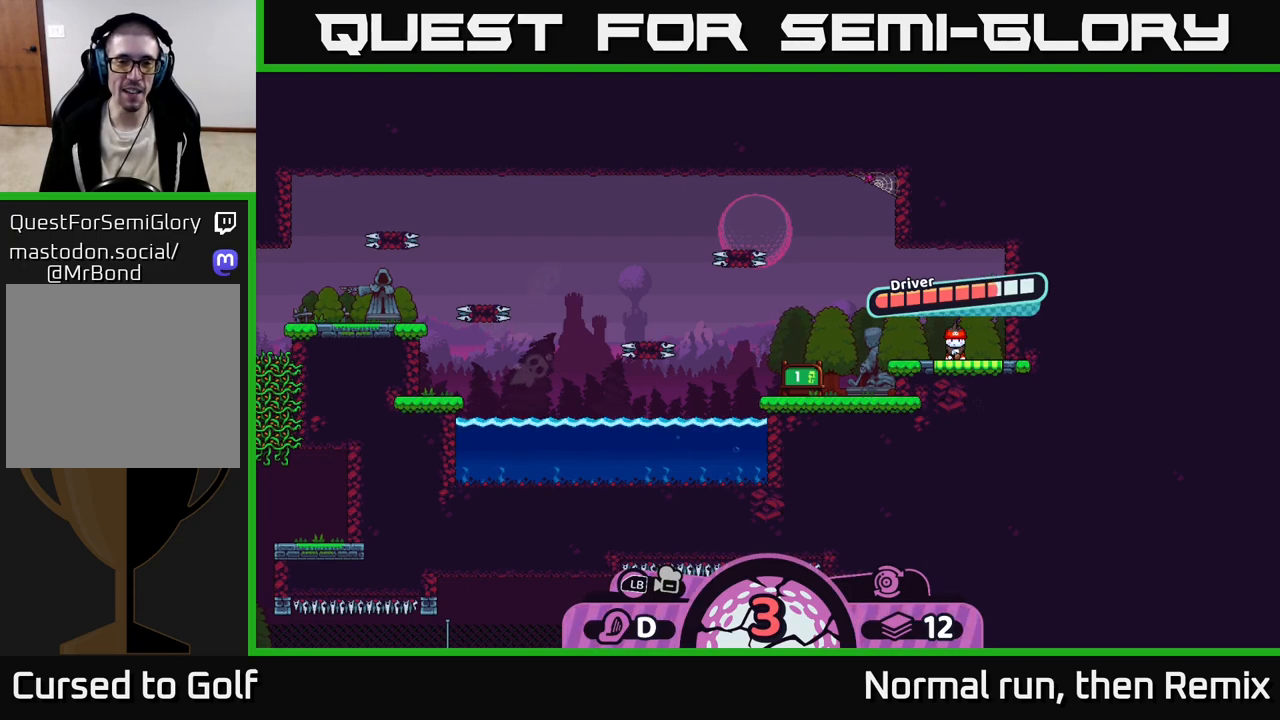
{"buttons": [], "left_stick": "center", "right_stick": "center", "events": []}
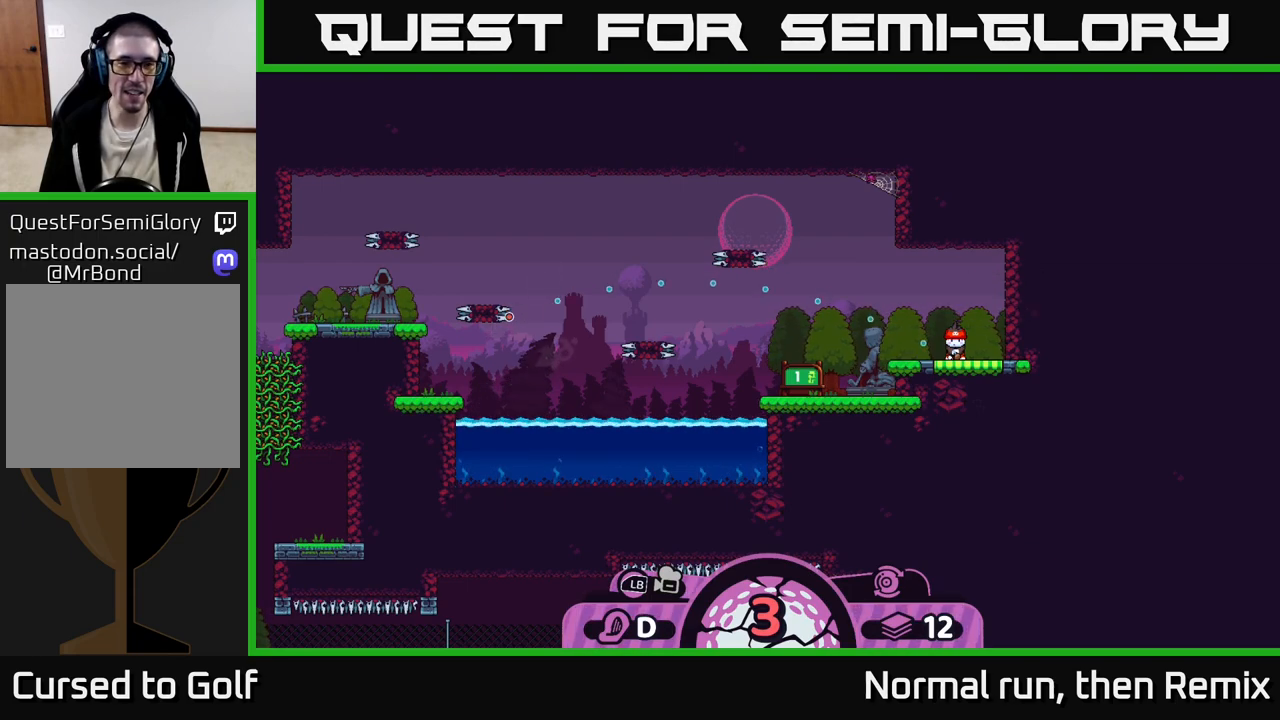
{"buttons": [], "left_stick": "center", "right_stick": "center", "events": [[383, "B", "down"], [467, "B", "up"]]}
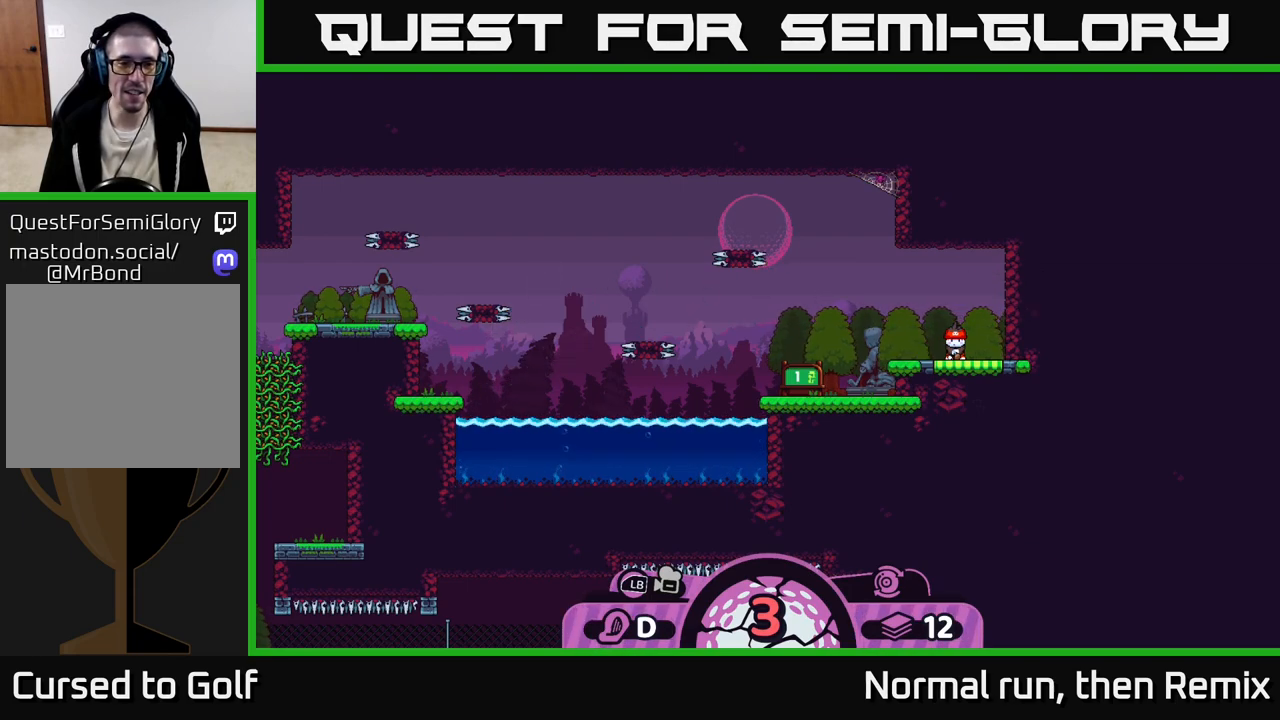
{"buttons": [], "left_stick": "center", "right_stick": "center", "events": [[233, "A", "down"], [317, "A", "up"]]}
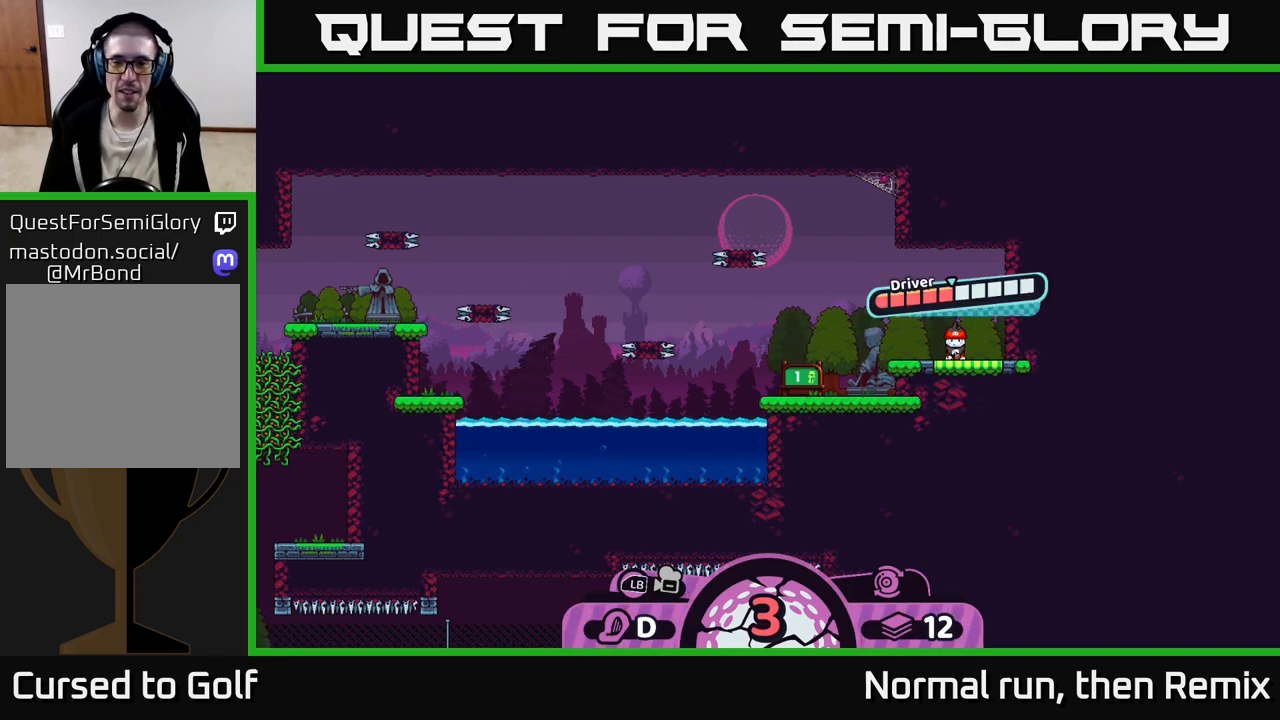
{"buttons": [], "left_stick": "center", "right_stick": "center", "events": [[300, "A", "down"], [450, "A", "up"]]}